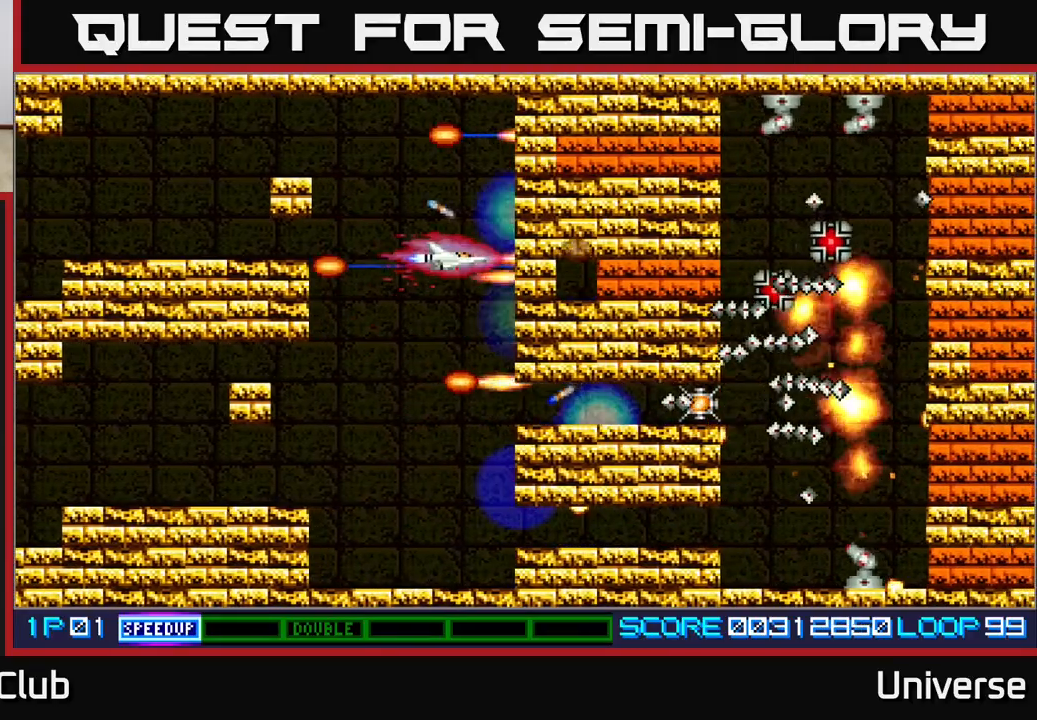
Gameplay with a controller (Xbox layout); each line is a JSON object with the inputs held at the frame after it (dt_ms = milliseconds from this image to that frame). "events" lists button and stick changes between this image and that frame as [ms after this image, input, new state], when the widget could be followed in between. Not read: right_stick.
{"dt_ms": 500, "buttons": ["A", "DPAD_UP", "DPAD_LEFT"], "left_stick": "center", "events": [[117, "DPAD_LEFT", "down"], [117, "DPAD_UP", "down"], [233, "DPAD_LEFT", "up"], [317, "DPAD_UP", "up"], [467, "DPAD_UP", "down"], [500, "DPAD_LEFT", "down"]]}
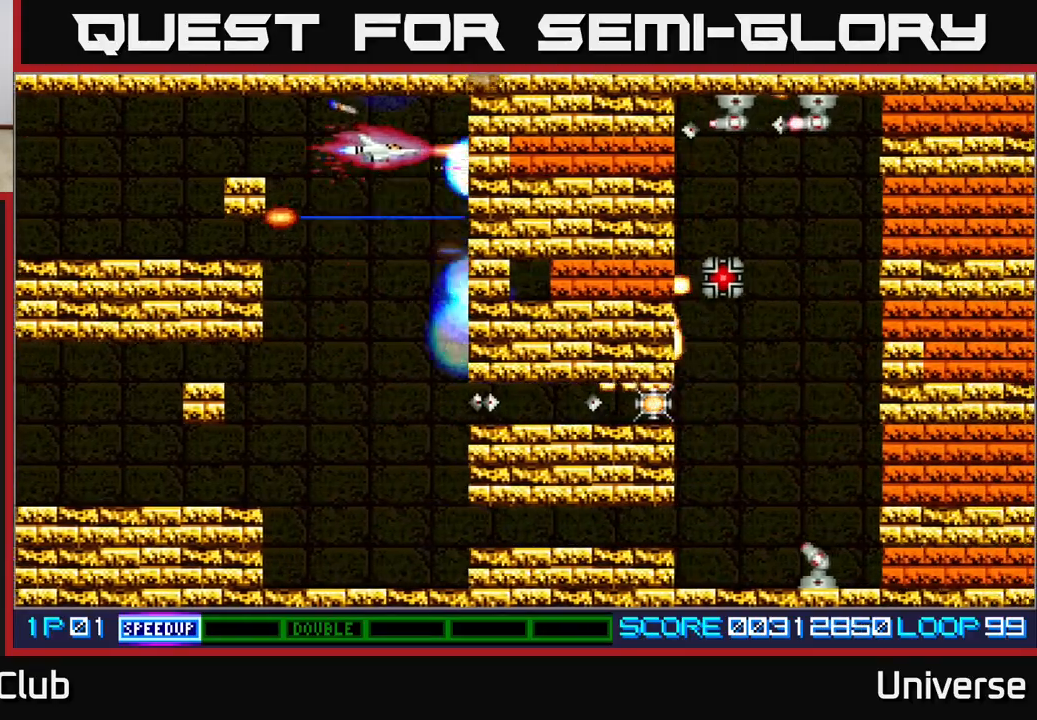
{"dt_ms": 500, "buttons": ["A", "DPAD_DOWN"], "left_stick": "center", "events": [[50, "DPAD_UP", "up"], [83, "DPAD_DOWN", "down"], [150, "DPAD_LEFT", "up"], [200, "DPAD_RIGHT", "down"], [283, "DPAD_RIGHT", "up"], [333, "DPAD_LEFT", "down"], [467, "DPAD_LEFT", "up"]]}
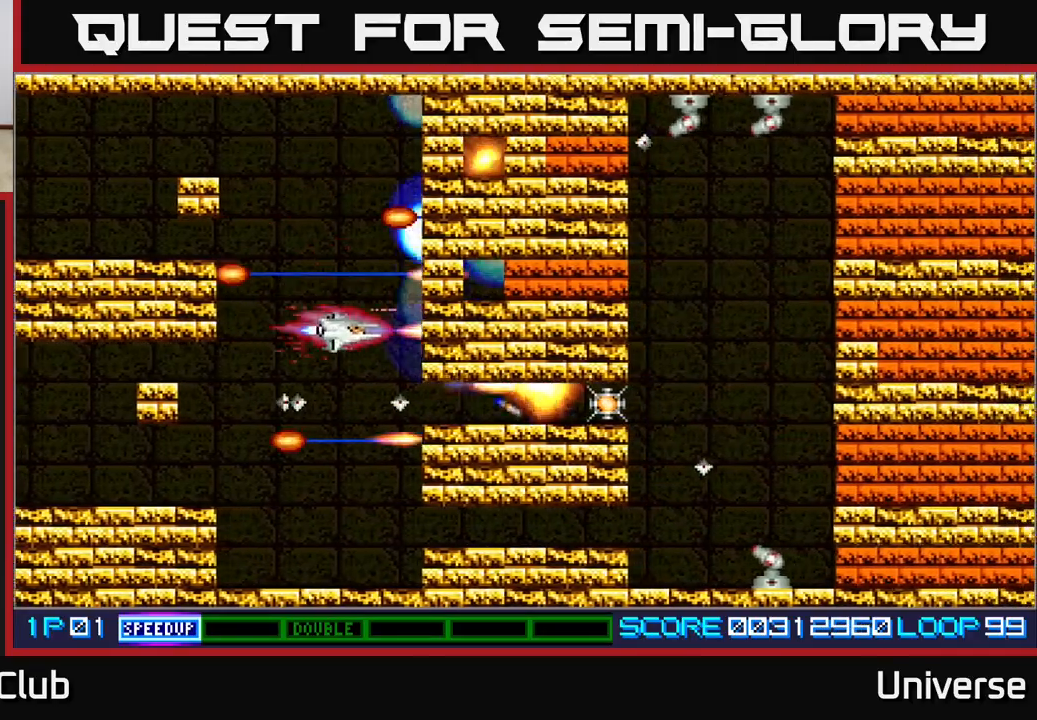
{"dt_ms": 500, "buttons": ["A", "DPAD_DOWN"], "left_stick": "center", "events": [[50, "DPAD_RIGHT", "down"], [100, "DPAD_DOWN", "up"], [117, "DPAD_RIGHT", "up"], [167, "DPAD_LEFT", "down"], [233, "DPAD_LEFT", "up"], [350, "DPAD_LEFT", "down"], [367, "DPAD_DOWN", "down"], [483, "DPAD_LEFT", "up"]]}
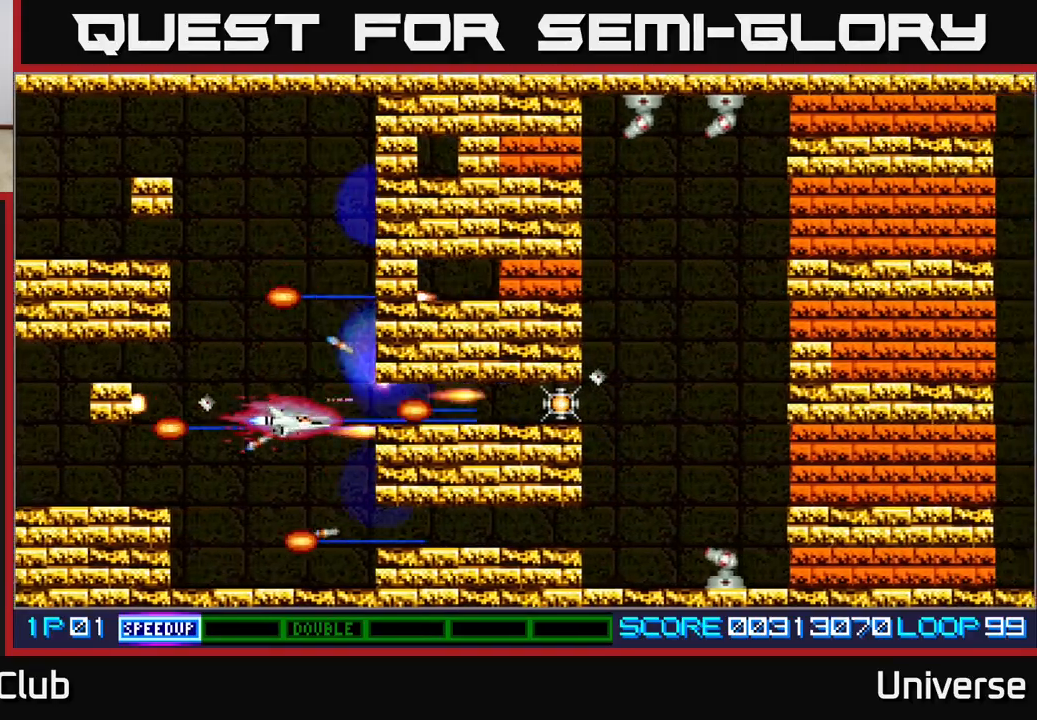
{"dt_ms": 500, "buttons": ["A", "DPAD_RIGHT"], "left_stick": "center", "events": [[50, "DPAD_DOWN", "up"], [267, "DPAD_RIGHT", "down"]]}
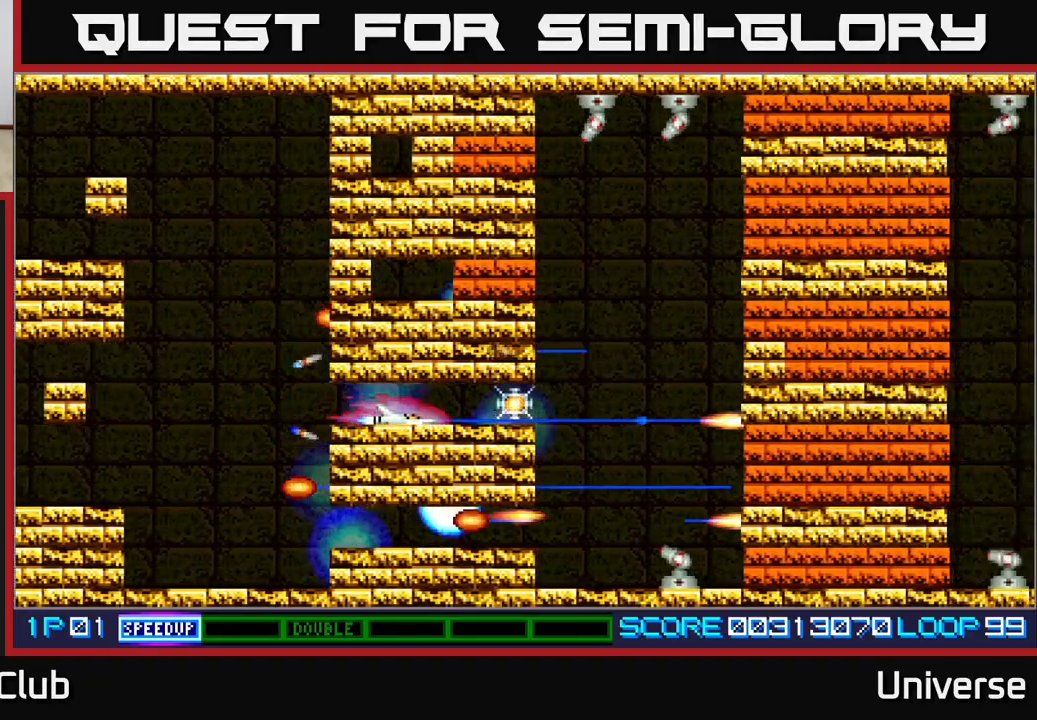
{"dt_ms": 1000, "buttons": ["A", "DPAD_DOWN"], "left_stick": "center"}
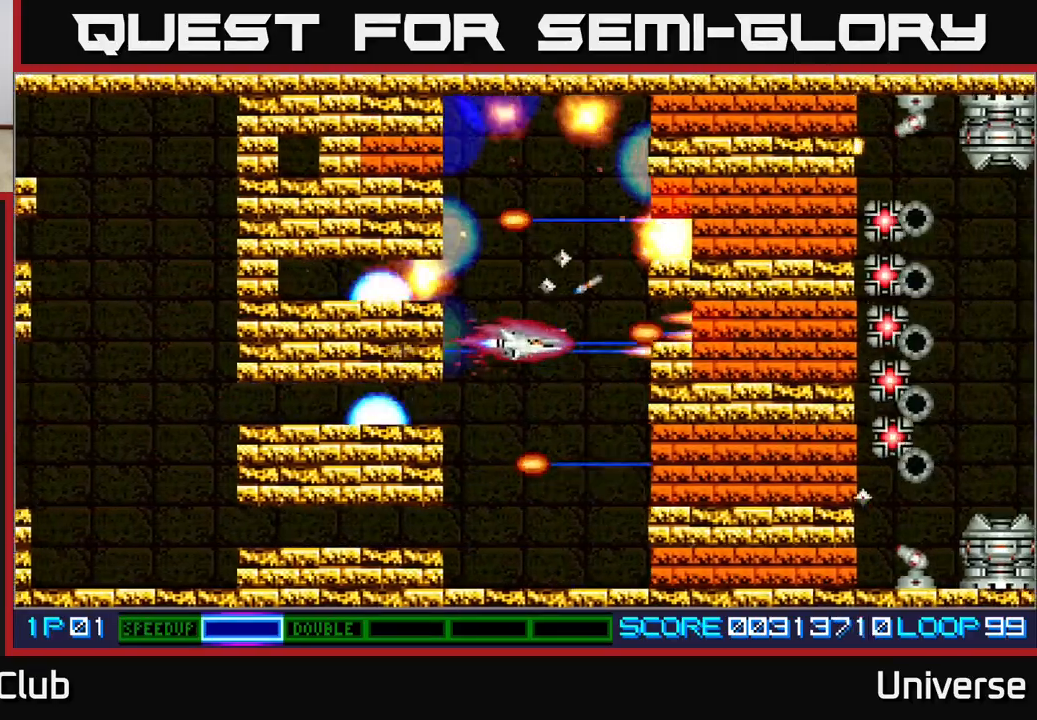
{"dt_ms": 500, "buttons": ["A", "DPAD_LEFT"], "left_stick": "center", "events": [[200, "DPAD_LEFT", "down"], [250, "DPAD_DOWN", "up"], [317, "DPAD_LEFT", "up"], [483, "DPAD_LEFT", "down"]]}
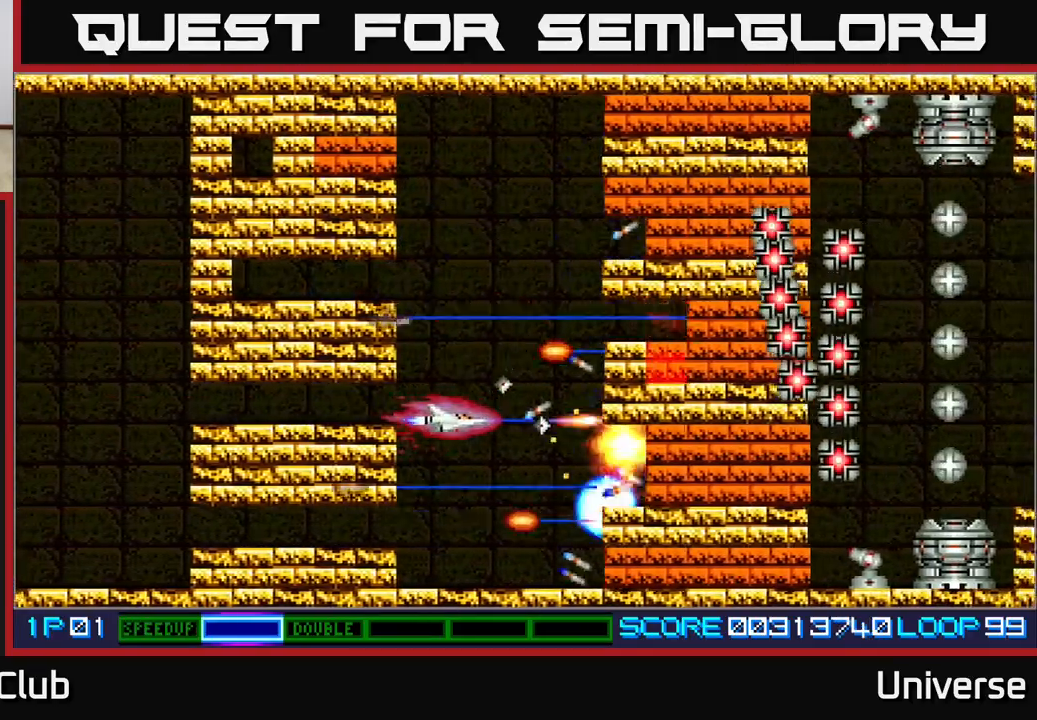
{"dt_ms": 500, "buttons": ["A", "DPAD_DOWN"], "left_stick": "center", "events": [[133, "DPAD_UP", "down"], [167, "DPAD_LEFT", "up"], [183, "DPAD_RIGHT", "down"], [283, "DPAD_UP", "up"], [350, "DPAD_DOWN", "down"], [400, "DPAD_RIGHT", "up"]]}
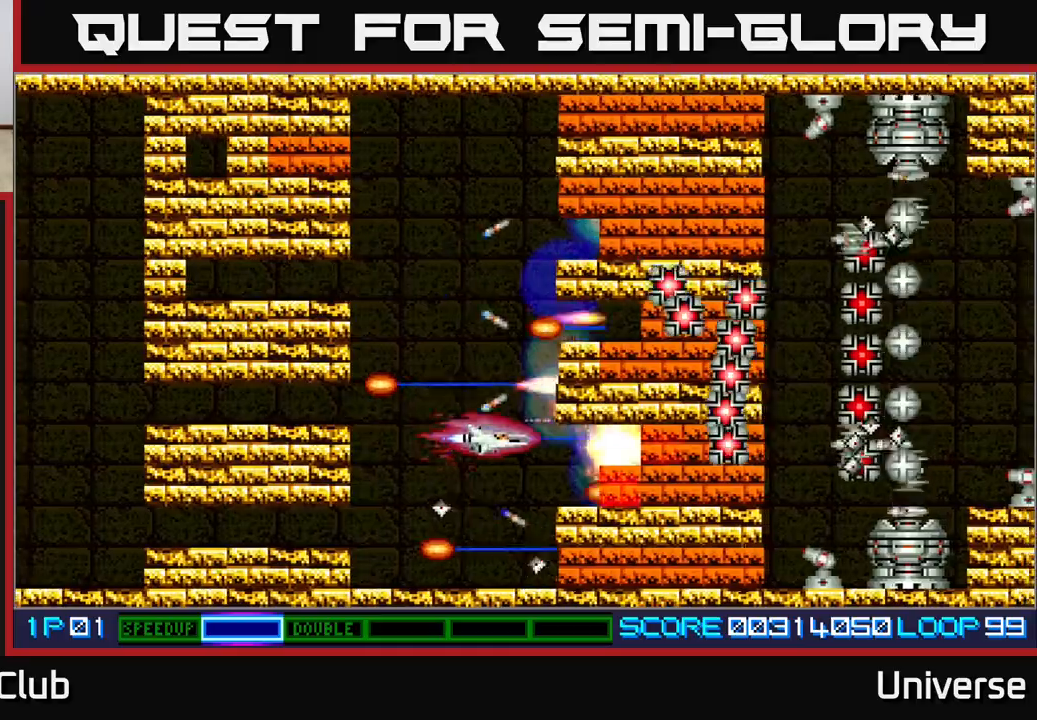
{"dt_ms": 500, "buttons": ["A", "DPAD_UP"], "left_stick": "center", "events": [[117, "DPAD_DOWN", "up"], [117, "DPAD_LEFT", "down"], [167, "DPAD_UP", "down"], [283, "DPAD_LEFT", "up"]]}
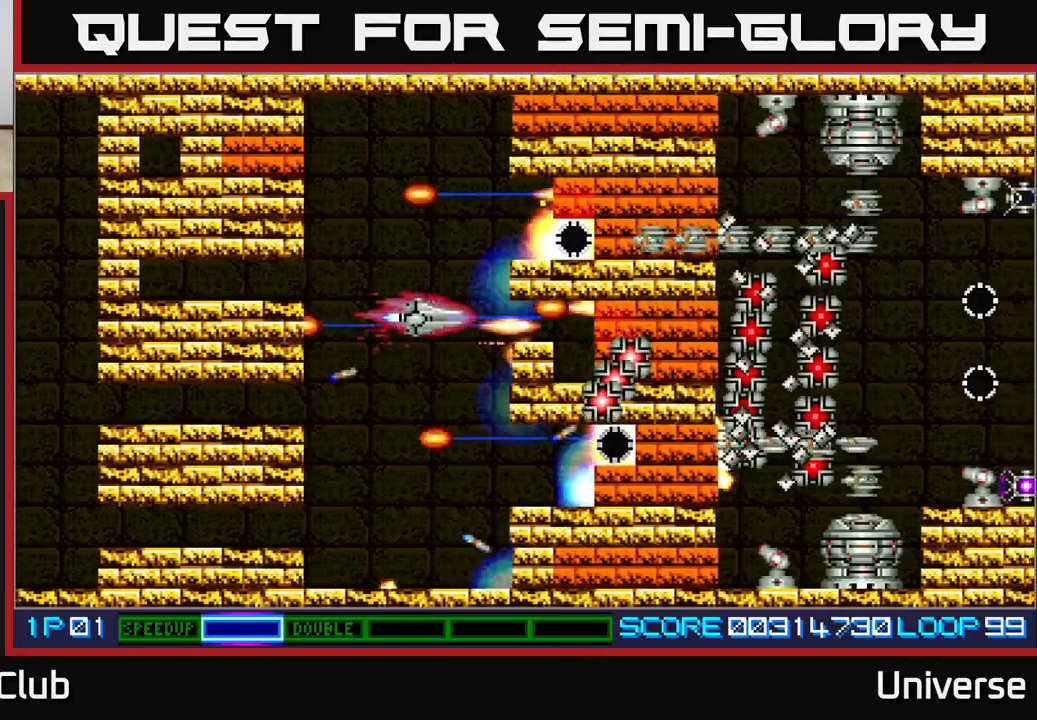
{"dt_ms": 500, "buttons": ["A", "DPAD_DOWN", "DPAD_LEFT"], "left_stick": "center", "events": [[217, "DPAD_UP", "up"], [233, "DPAD_DOWN", "down"], [483, "DPAD_LEFT", "down"]]}
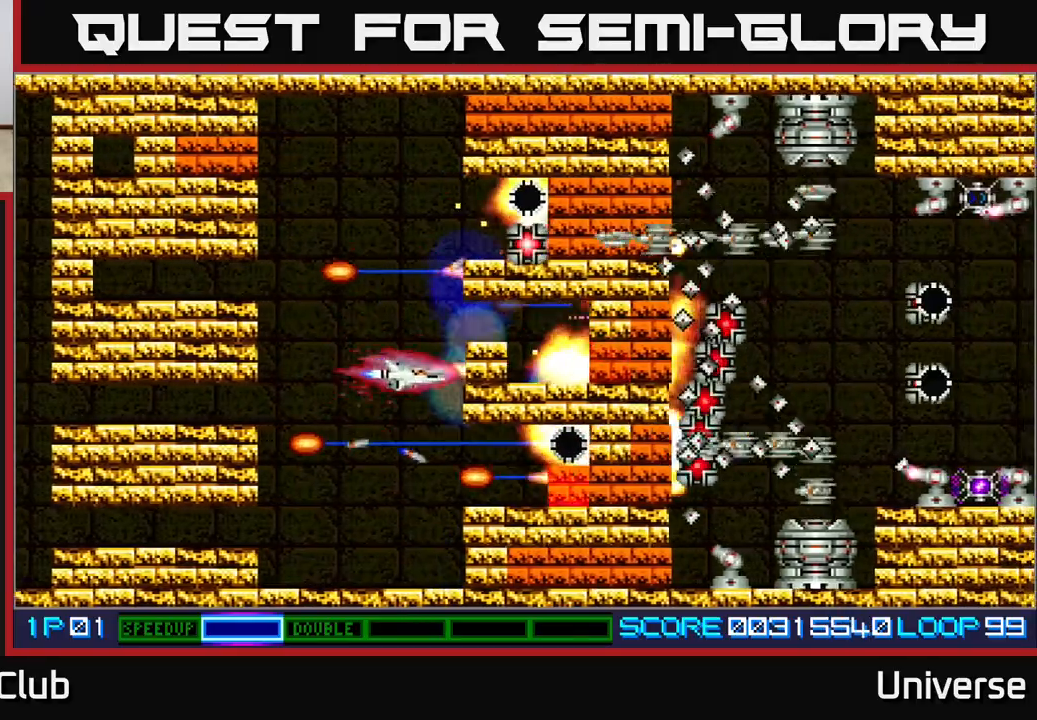
{"dt_ms": 500, "buttons": ["A", "DPAD_UP", "DPAD_LEFT"], "left_stick": "center", "events": [[167, "DPAD_LEFT", "up"], [217, "DPAD_RIGHT", "down"], [333, "DPAD_RIGHT", "up"], [350, "DPAD_LEFT", "down"], [367, "DPAD_DOWN", "up"], [417, "DPAD_UP", "down"]]}
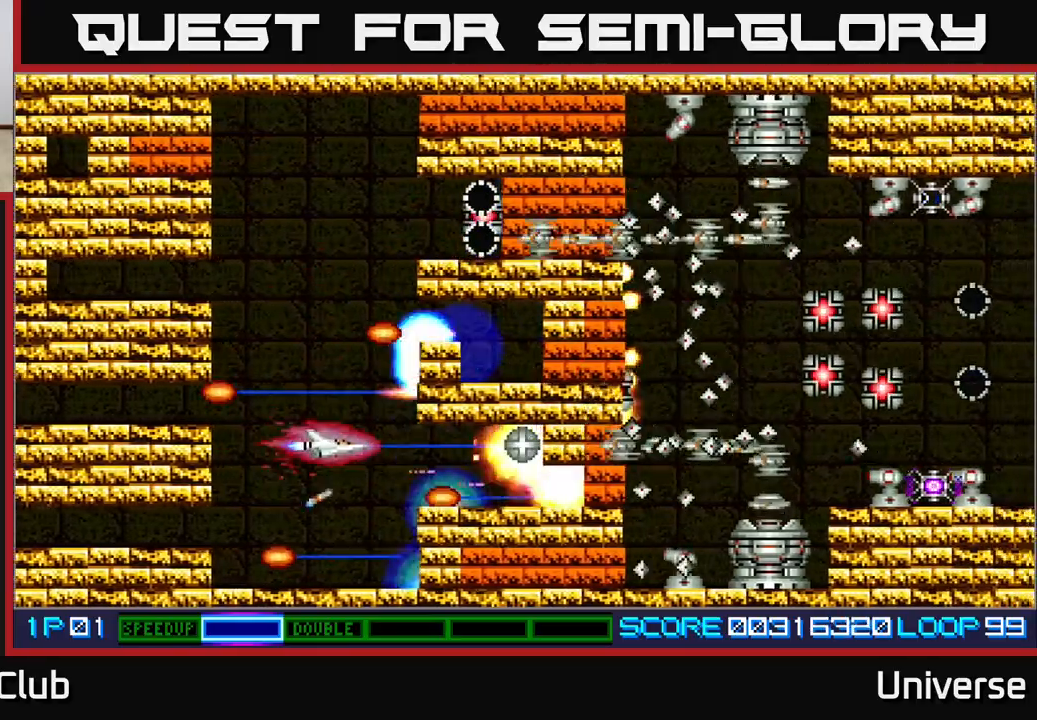
{"dt_ms": 500, "buttons": ["A", "DPAD_DOWN", "DPAD_LEFT"], "left_stick": "center", "events": [[67, "DPAD_LEFT", "up"], [100, "DPAD_RIGHT", "down"], [200, "DPAD_RIGHT", "up"], [383, "DPAD_LEFT", "down"], [417, "DPAD_UP", "up"], [467, "DPAD_DOWN", "down"]]}
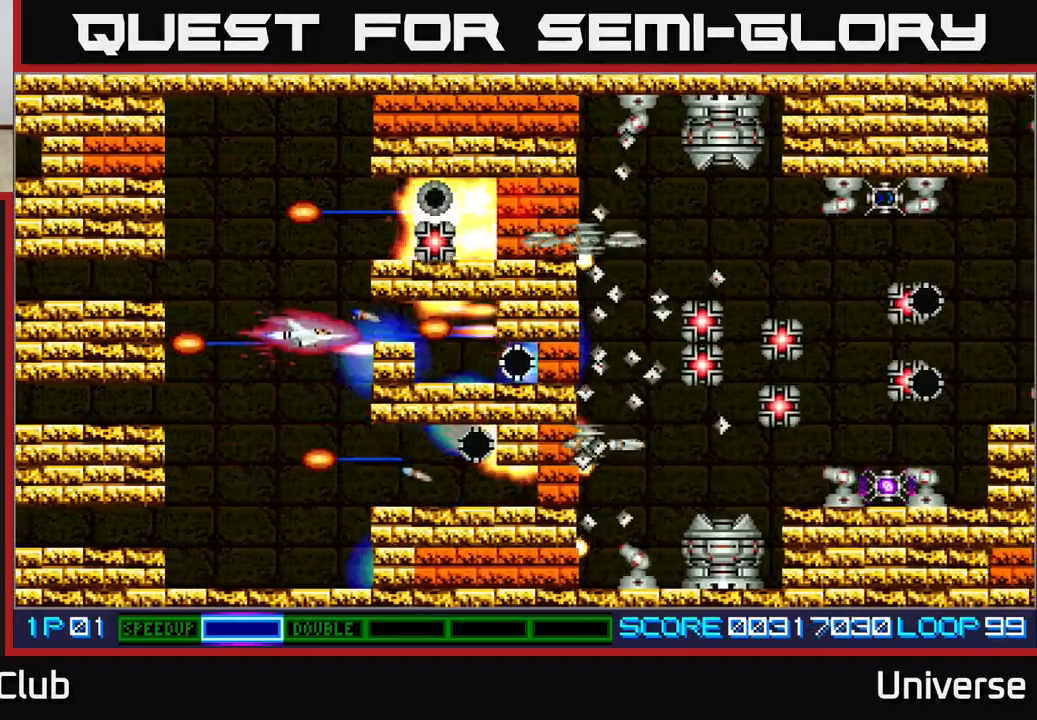
{"dt_ms": 500, "buttons": ["A", "DPAD_RIGHT"], "left_stick": "center", "events": [[17, "DPAD_LEFT", "up"], [100, "DPAD_DOWN", "up"], [100, "DPAD_LEFT", "down"], [133, "DPAD_UP", "down"], [200, "DPAD_UP", "up"], [250, "DPAD_LEFT", "up"], [500, "DPAD_RIGHT", "down"]]}
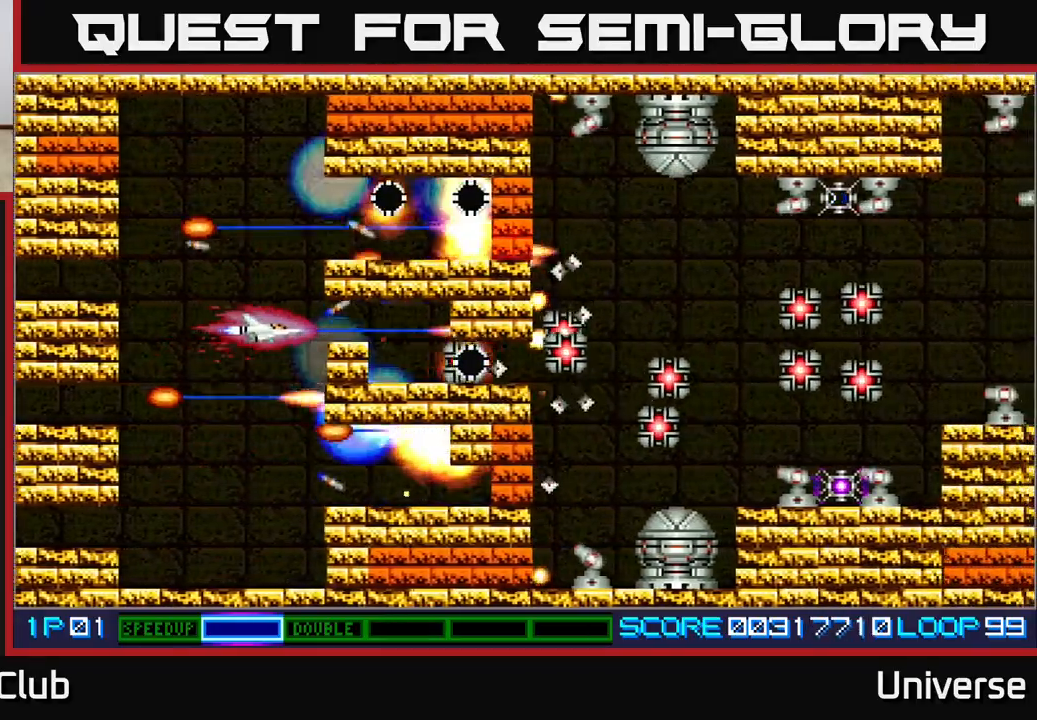
{"dt_ms": 500, "buttons": ["A", "DPAD_LEFT"], "left_stick": "center", "events": [[33, "DPAD_RIGHT", "up"], [200, "DPAD_RIGHT", "down"], [383, "DPAD_RIGHT", "up"], [417, "DPAD_LEFT", "down"]]}
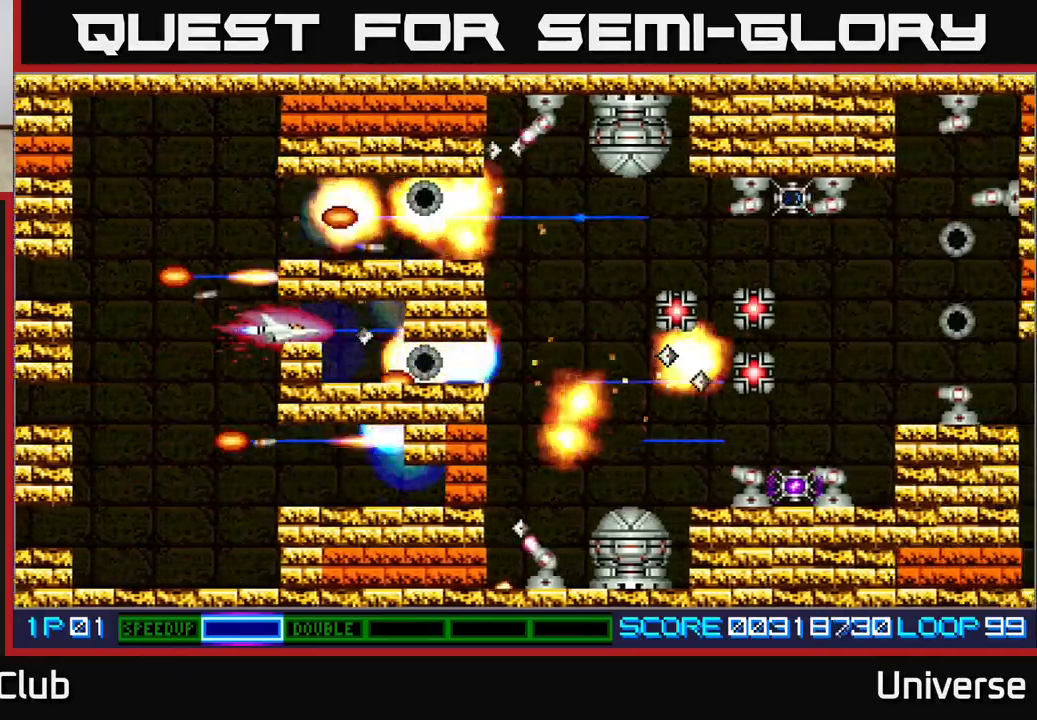
{"dt_ms": 500, "buttons": ["A"], "left_stick": "center", "events": [[333, "DPAD_LEFT", "up"]]}
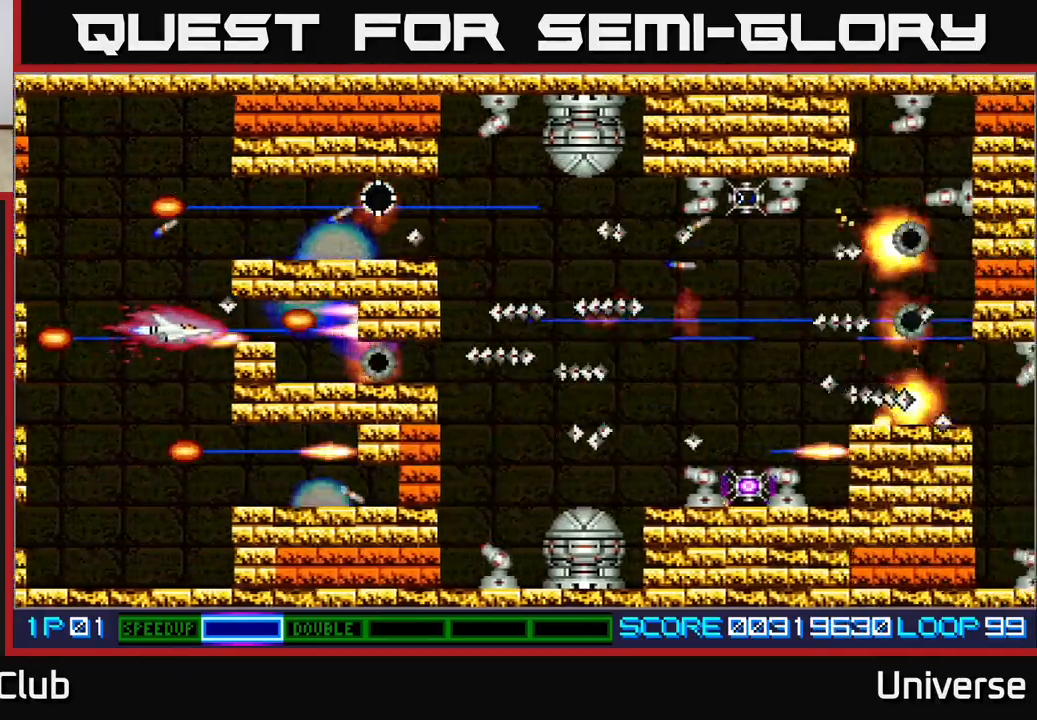
{"dt_ms": 500, "buttons": ["A", "DPAD_LEFT"], "left_stick": "center", "events": [[67, "DPAD_RIGHT", "down"], [283, "DPAD_RIGHT", "up"], [333, "DPAD_LEFT", "down"]]}
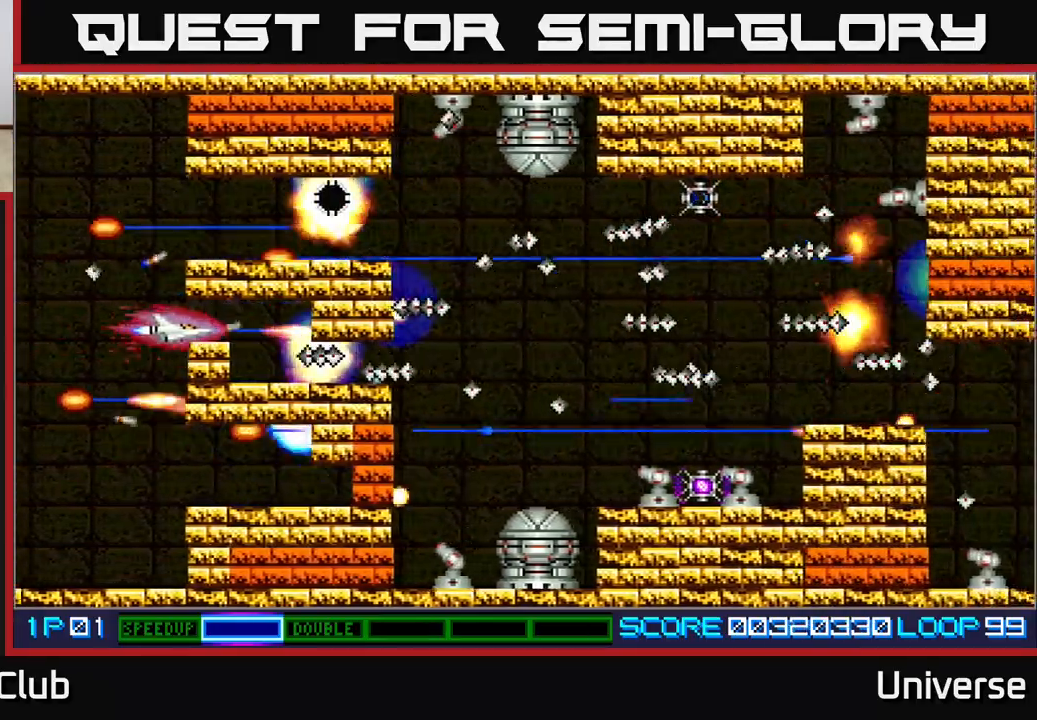
{"dt_ms": 500, "buttons": ["A", "DPAD_RIGHT"], "left_stick": "center", "events": [[150, "DPAD_UP", "down"], [217, "DPAD_LEFT", "up"], [283, "DPAD_RIGHT", "down"], [433, "DPAD_UP", "up"]]}
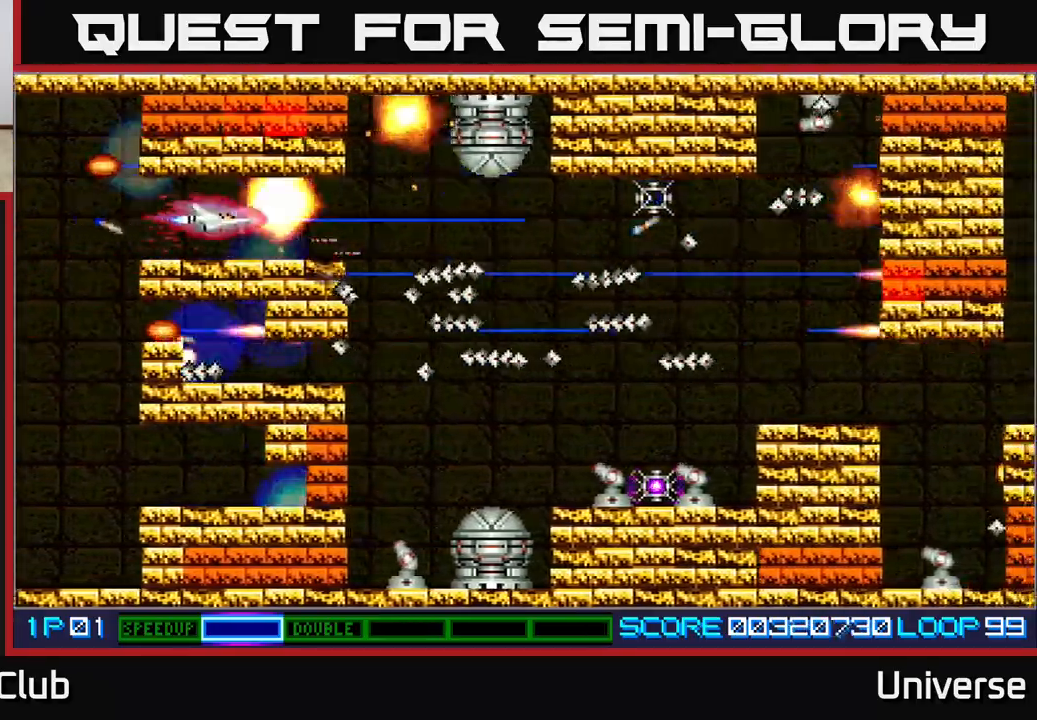
{"dt_ms": 500, "buttons": ["A", "DPAD_RIGHT"], "left_stick": "center", "events": []}
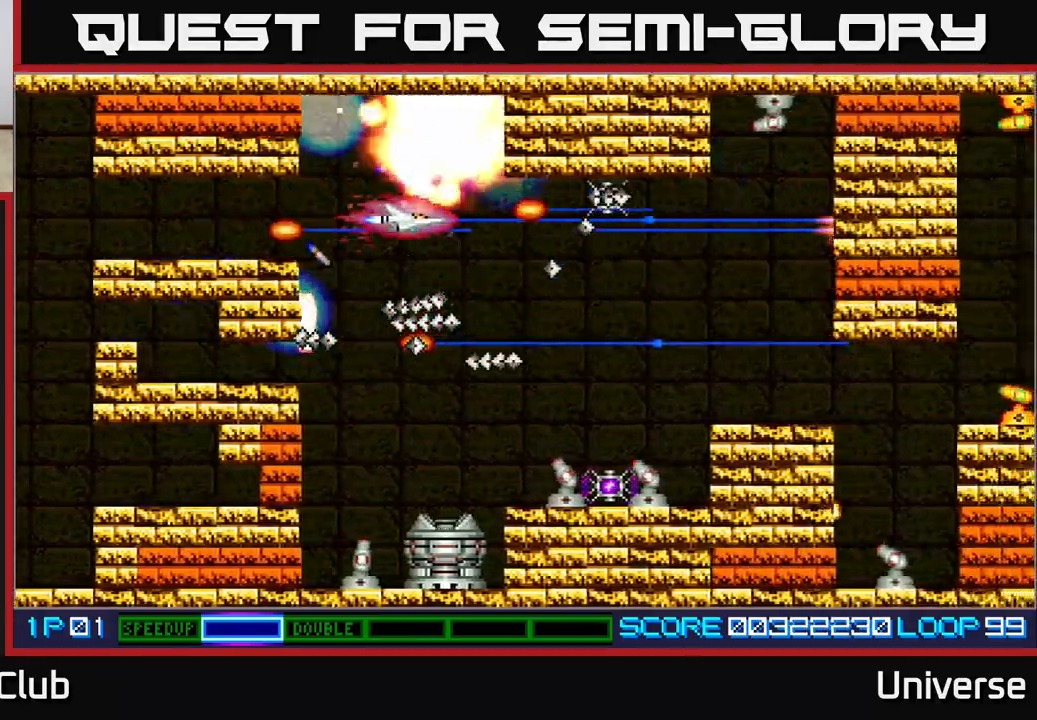
{"dt_ms": 500, "buttons": ["A", "DPAD_LEFT"], "left_stick": "center", "events": [[233, "DPAD_DOWN", "down"], [233, "DPAD_RIGHT", "up"], [267, "DPAD_LEFT", "down"], [317, "DPAD_DOWN", "up"]]}
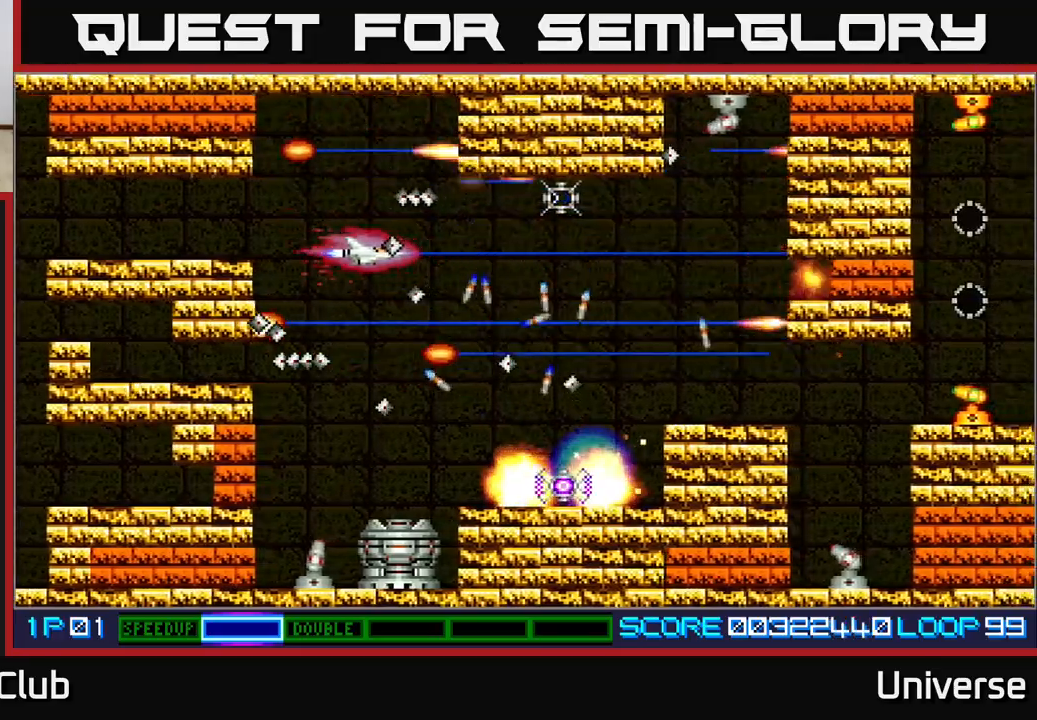
{"dt_ms": 500, "buttons": ["A", "DPAD_LEFT"], "left_stick": "center", "events": [[50, "DPAD_LEFT", "up"], [217, "DPAD_DOWN", "down"], [283, "DPAD_DOWN", "up"], [467, "DPAD_LEFT", "down"]]}
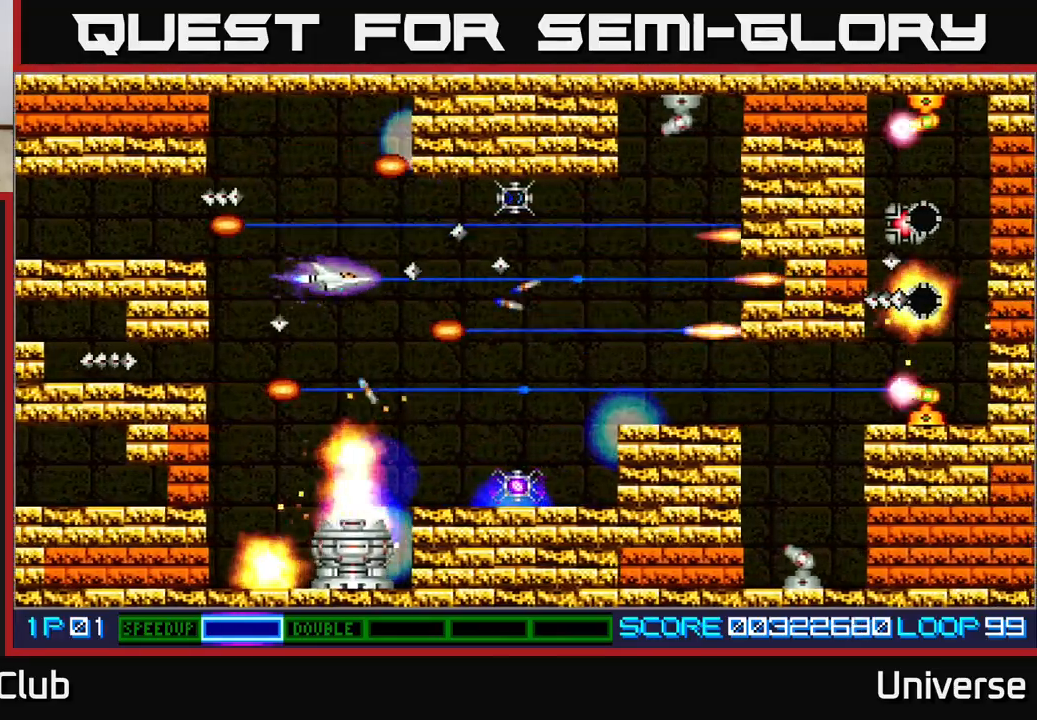
{"dt_ms": 500, "buttons": ["A", "DPAD_DOWN", "DPAD_LEFT"], "left_stick": "center", "events": [[150, "DPAD_DOWN", "down"], [150, "DPAD_LEFT", "up"], [417, "DPAD_LEFT", "down"]]}
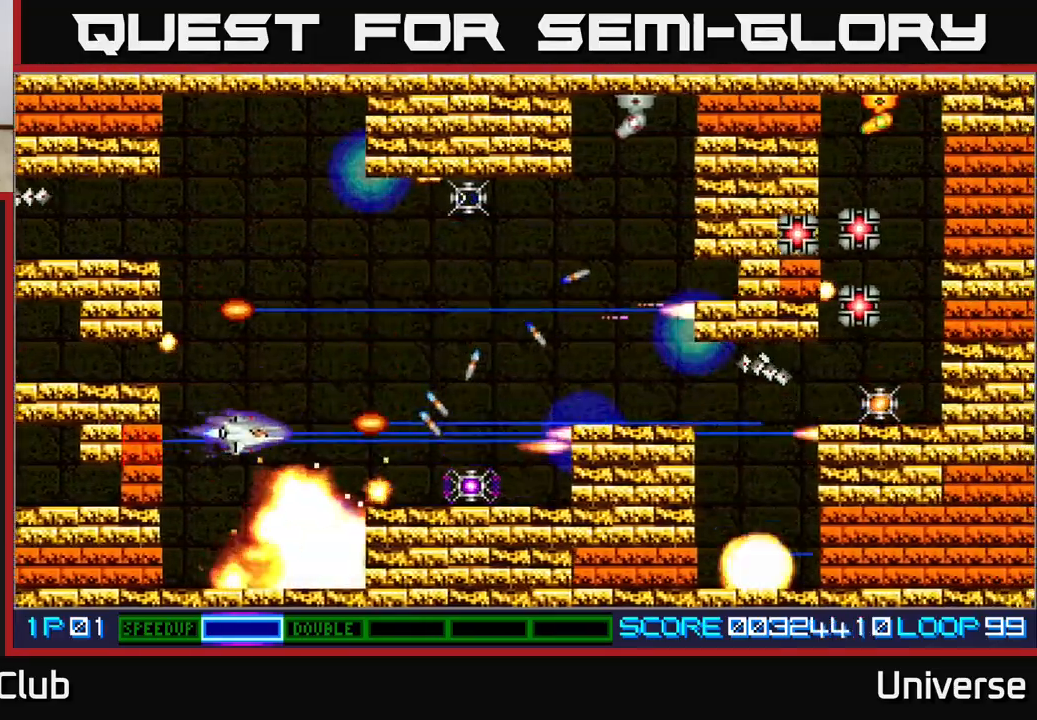
{"dt_ms": 500, "buttons": ["A", "DPAD_UP", "DPAD_RIGHT"], "left_stick": "center", "events": [[50, "DPAD_LEFT", "up"], [83, "DPAD_DOWN", "up"], [83, "DPAD_UP", "down"], [283, "DPAD_RIGHT", "down"]]}
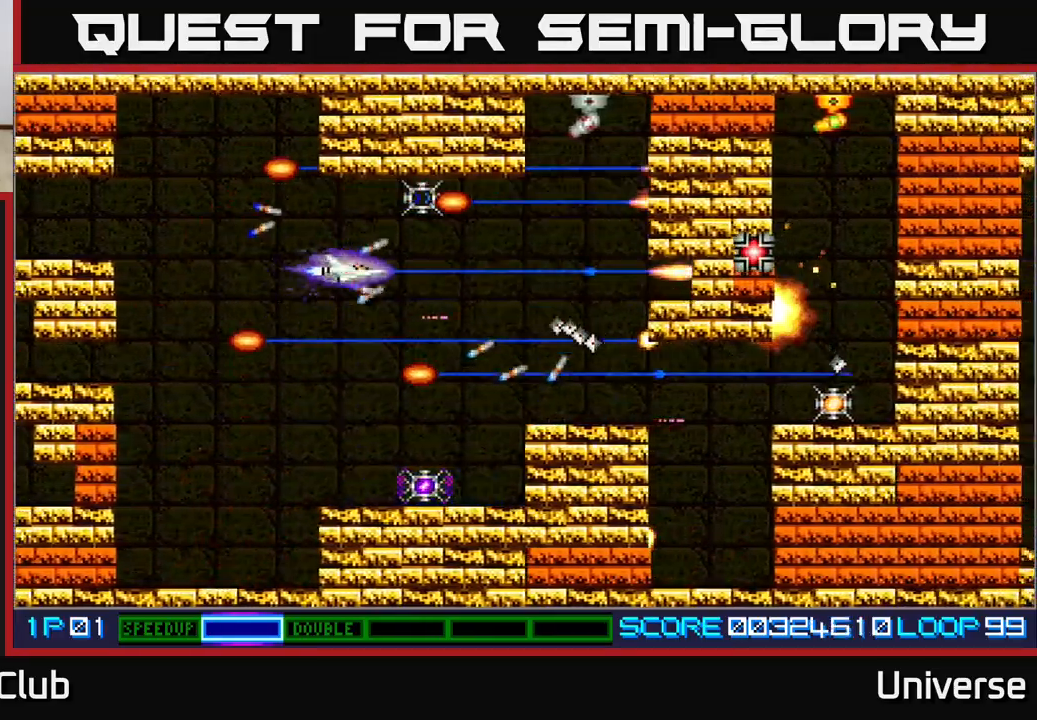
{"dt_ms": 500, "buttons": ["A", "DPAD_UP", "DPAD_RIGHT"], "left_stick": "center"}
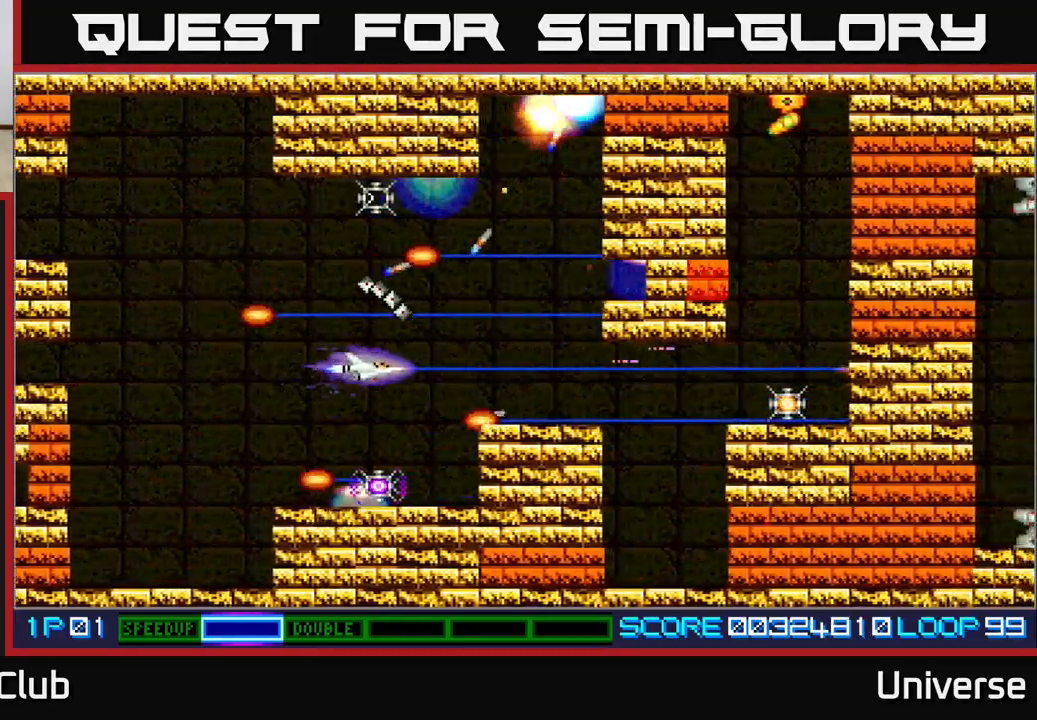
{"dt_ms": 500, "buttons": ["A", "DPAD_UP"], "left_stick": "center", "events": [[83, "DPAD_UP", "up"], [117, "DPAD_UP", "down"], [367, "DPAD_RIGHT", "up"]]}
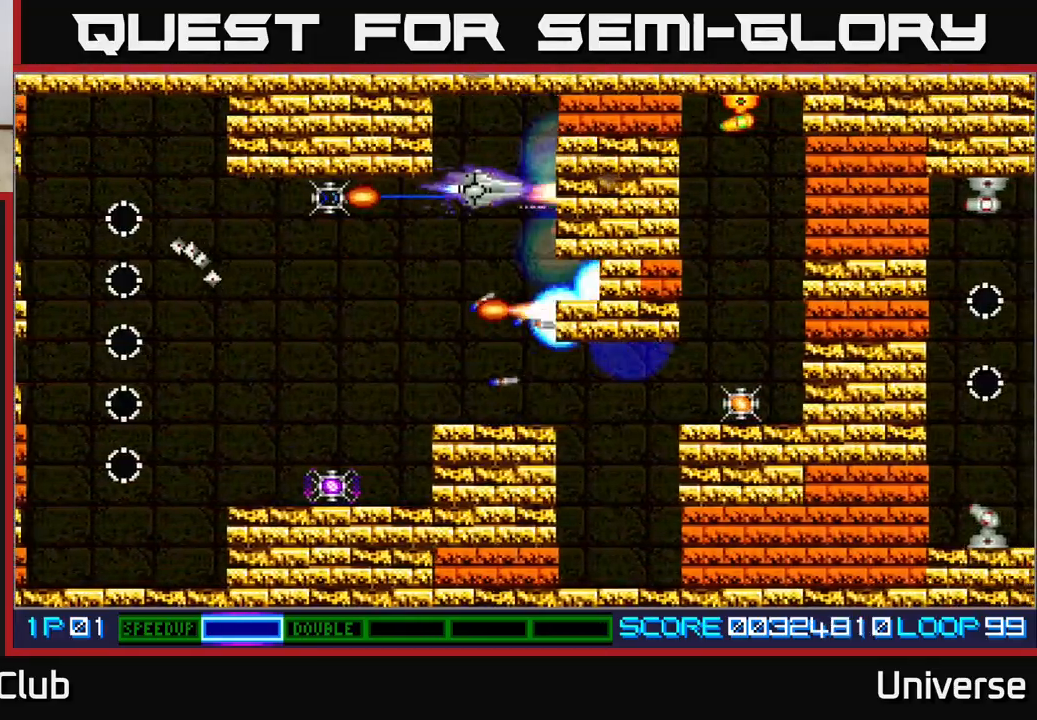
{"dt_ms": 500, "buttons": ["A", "DPAD_DOWN", "DPAD_LEFT"], "left_stick": "center", "events": [[83, "DPAD_UP", "up"], [267, "DPAD_LEFT", "down"], [317, "DPAD_DOWN", "down"]]}
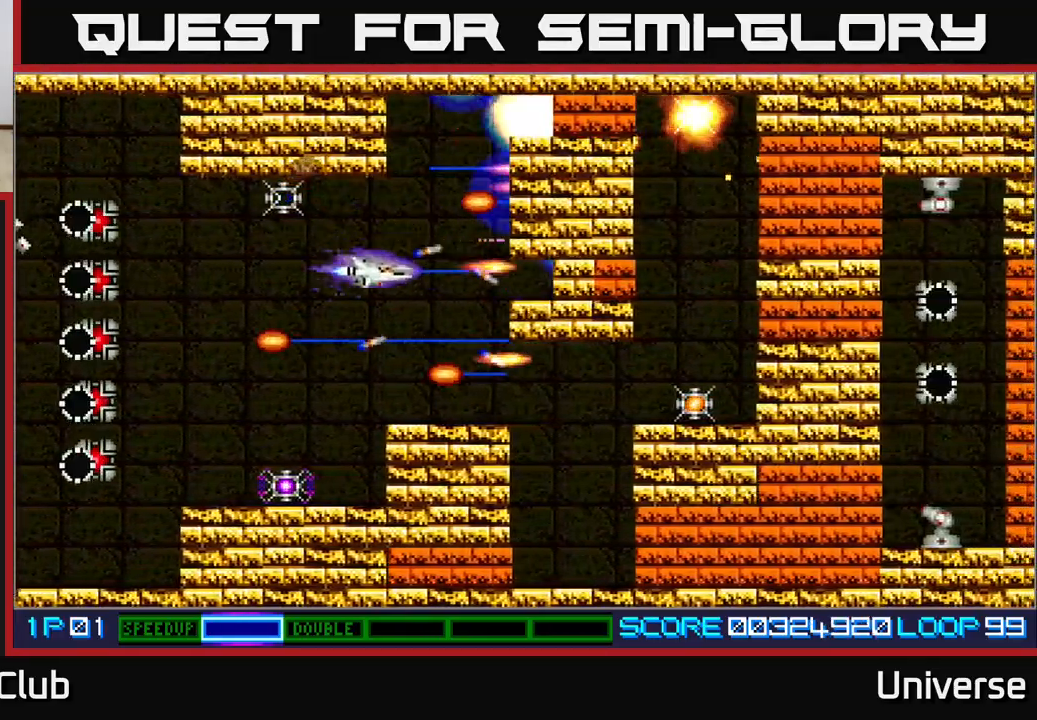
{"dt_ms": 500, "buttons": ["A", "R1", "DPAD_UP", "DPAD_RIGHT"], "left_stick": "center"}
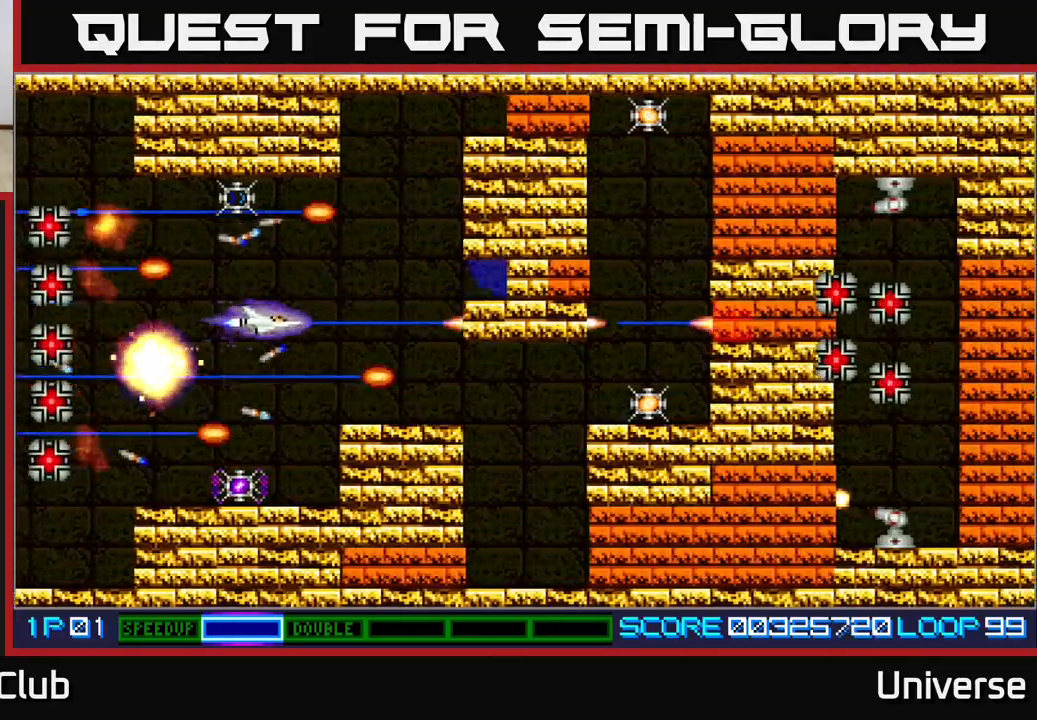
{"dt_ms": 500, "buttons": ["A", "DPAD_LEFT"], "left_stick": "center"}
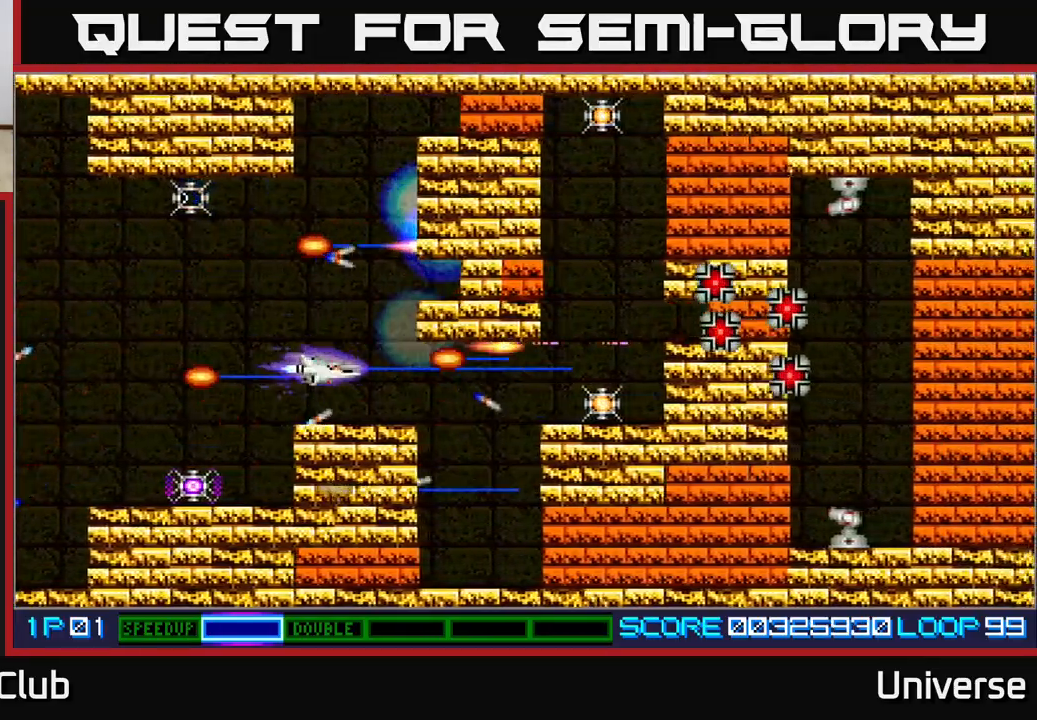
{"dt_ms": 500, "buttons": ["A", "DPAD_RIGHT"], "left_stick": "center", "events": [[67, "DPAD_LEFT", "up"], [367, "DPAD_RIGHT", "down"]]}
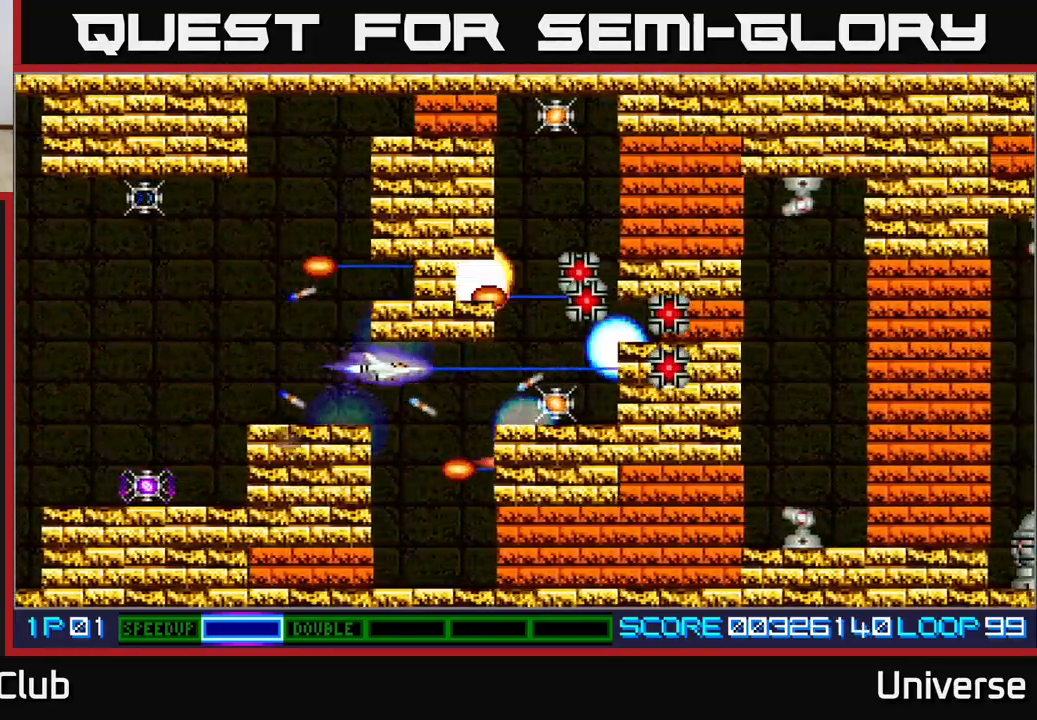
{"dt_ms": 500, "buttons": ["A", "DPAD_LEFT"], "left_stick": "center", "events": [[367, "DPAD_DOWN", "down"], [383, "DPAD_RIGHT", "up"], [417, "DPAD_LEFT", "down"], [467, "DPAD_DOWN", "up"]]}
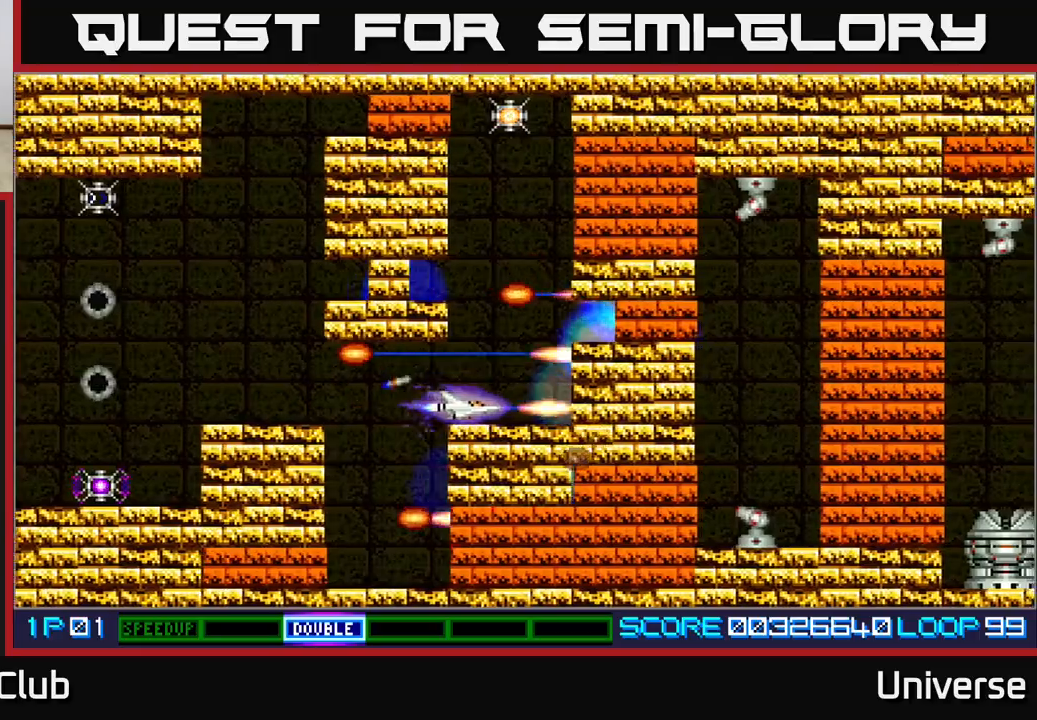
{"dt_ms": 500, "buttons": ["A", "R1", "DPAD_UP"], "left_stick": "center", "events": [[100, "DPAD_LEFT", "up"], [267, "DPAD_UP", "down"], [333, "R1", "down"]]}
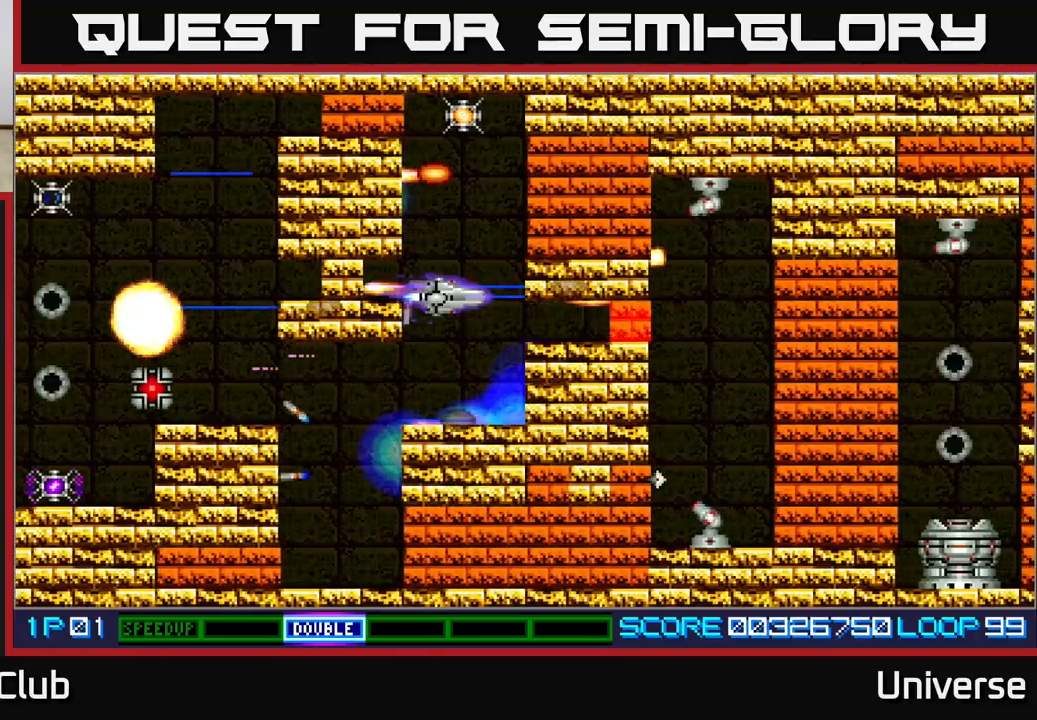
{"dt_ms": 500, "buttons": ["A", "DPAD_UP"], "left_stick": "center", "events": [[200, "R1", "up"], [350, "DPAD_LEFT", "down"], [383, "DPAD_LEFT", "up"]]}
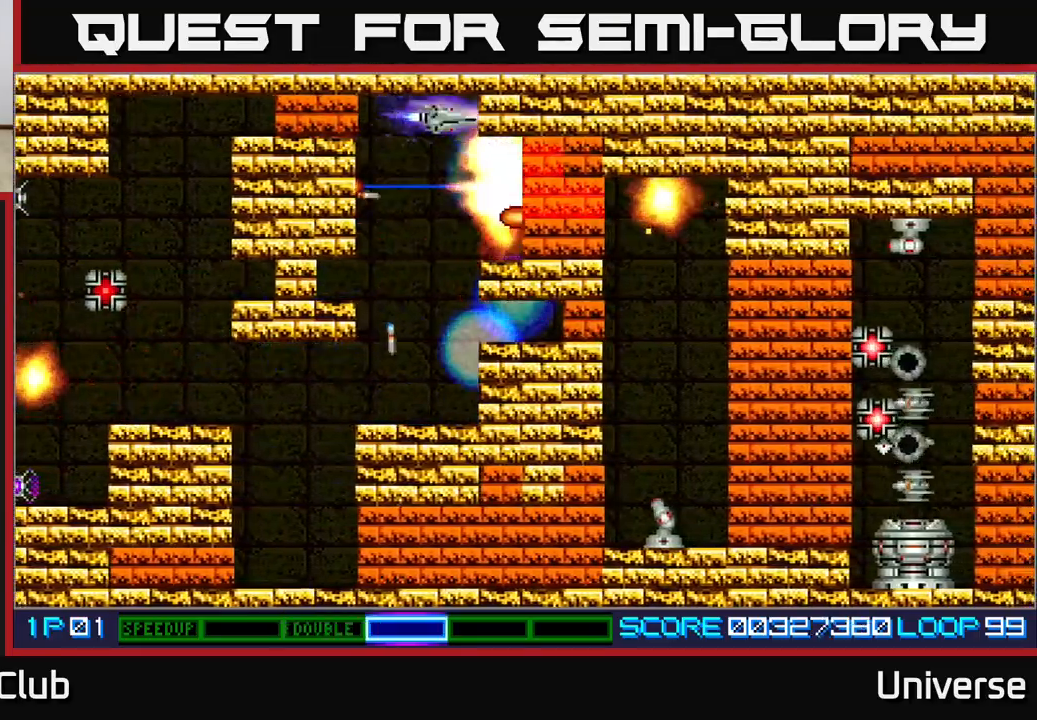
{"dt_ms": 500, "buttons": ["A", "DPAD_DOWN", "DPAD_LEFT"], "left_stick": "center", "events": [[17, "DPAD_RIGHT", "down"], [33, "DPAD_DOWN", "down"], [33, "DPAD_RIGHT", "up"], [33, "DPAD_UP", "up"], [67, "DPAD_LEFT", "down"], [217, "DPAD_LEFT", "up"], [433, "DPAD_LEFT", "down"]]}